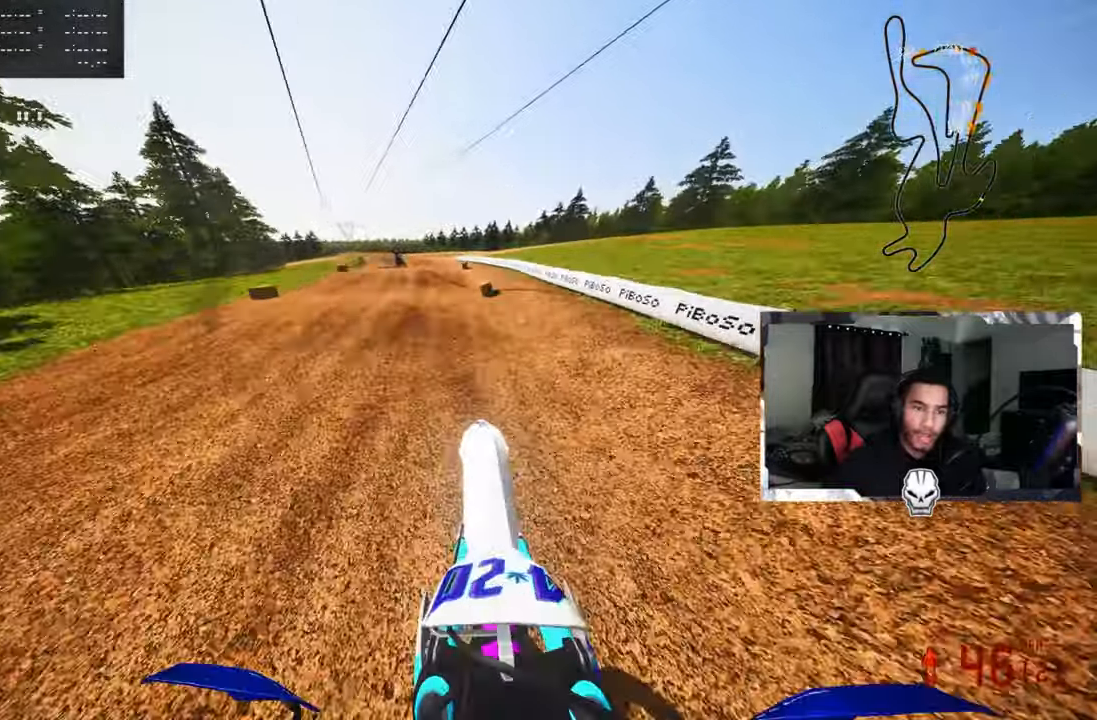
Gameplay with a controller (PlayStation layout); each line is a JSON object with the inputs held at the frame after it. "events" lists button and stick changes between this image and that frame as [ms after this image, input, new state], when the widget could be followed in between.
{"buttons": [], "left_stick": "up", "right_stick": "up", "events": [[150, "R2", "up"], [316, "R2", "down"], [400, "R2", "up"]]}
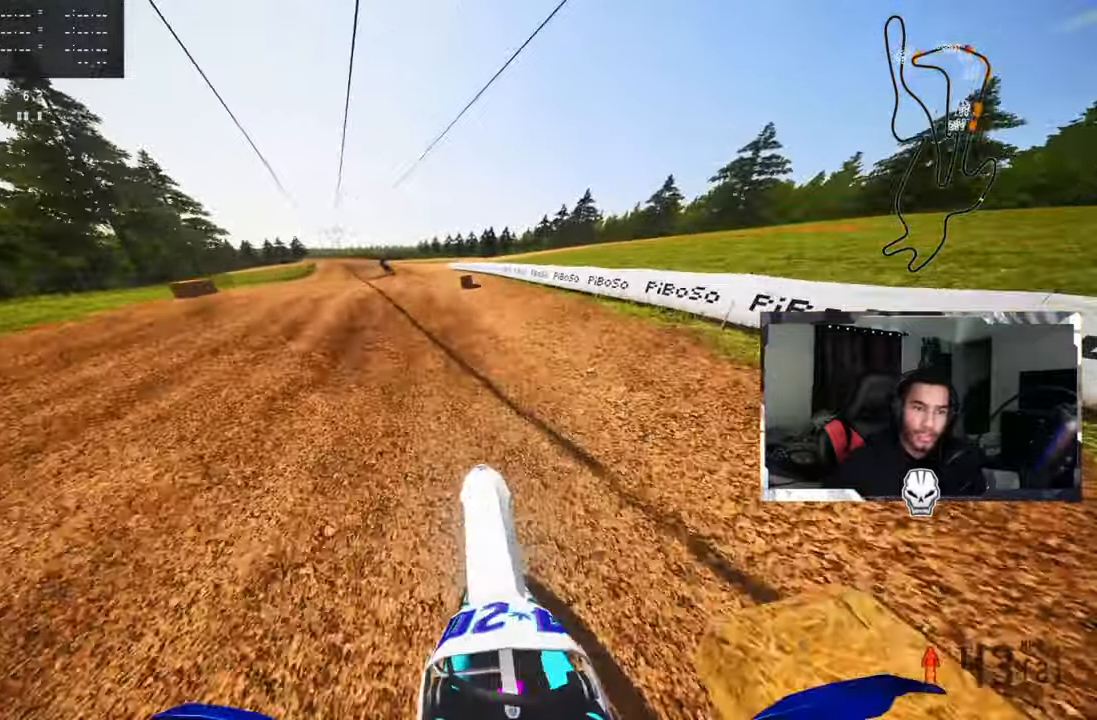
{"buttons": [], "left_stick": "up", "right_stick": "up", "events": [[33, "R2", "down"], [500, "R2", "up"]]}
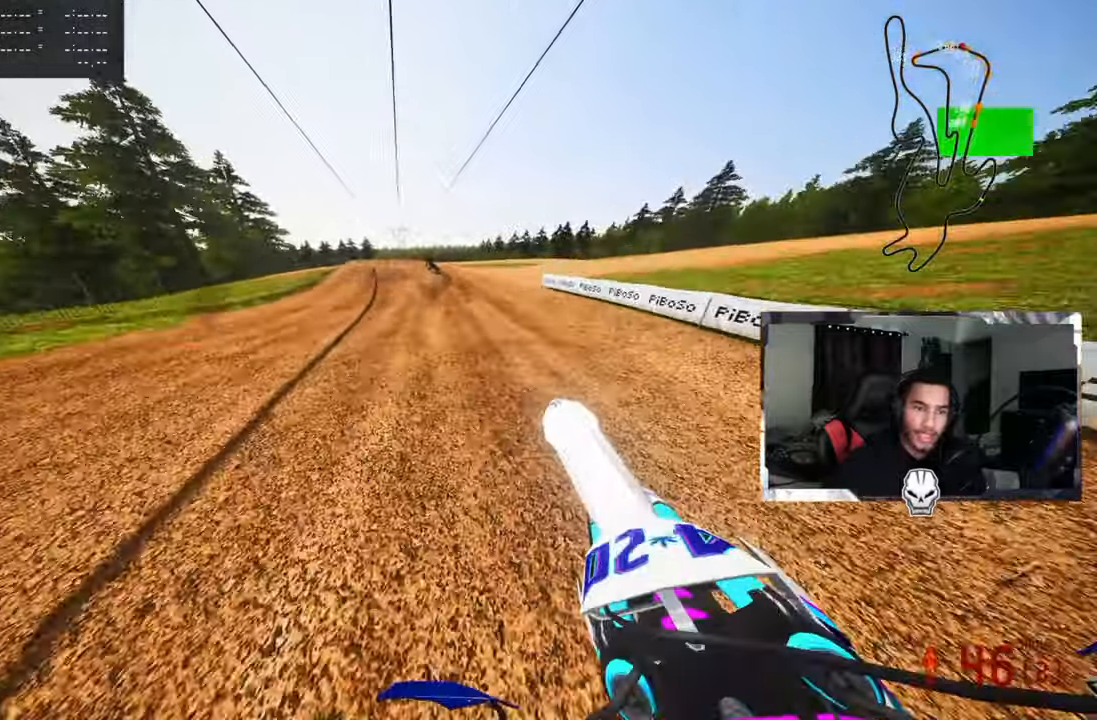
{"buttons": ["R2"], "left_stick": "up", "right_stick": "up", "events": [[150, "R2", "down"]]}
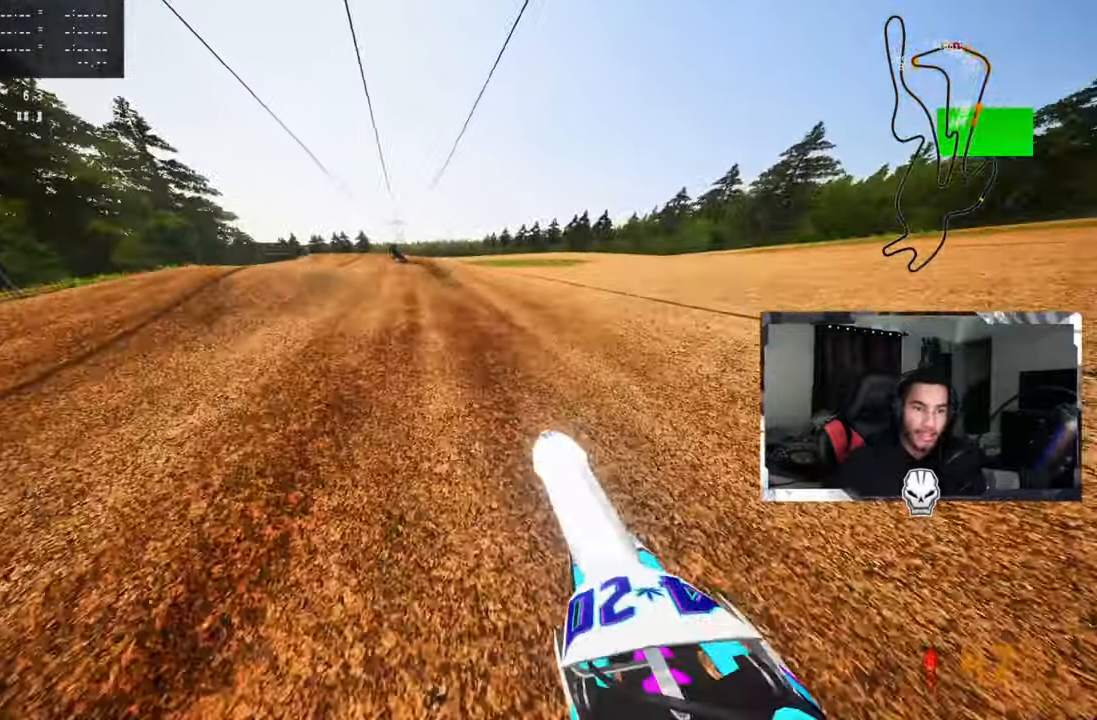
{"buttons": ["TRIANGLE"], "left_stick": "up", "right_stick": "center", "events": [[433, "right_stick", "center"], [450, "R2", "up"], [450, "TRIANGLE", "down"]]}
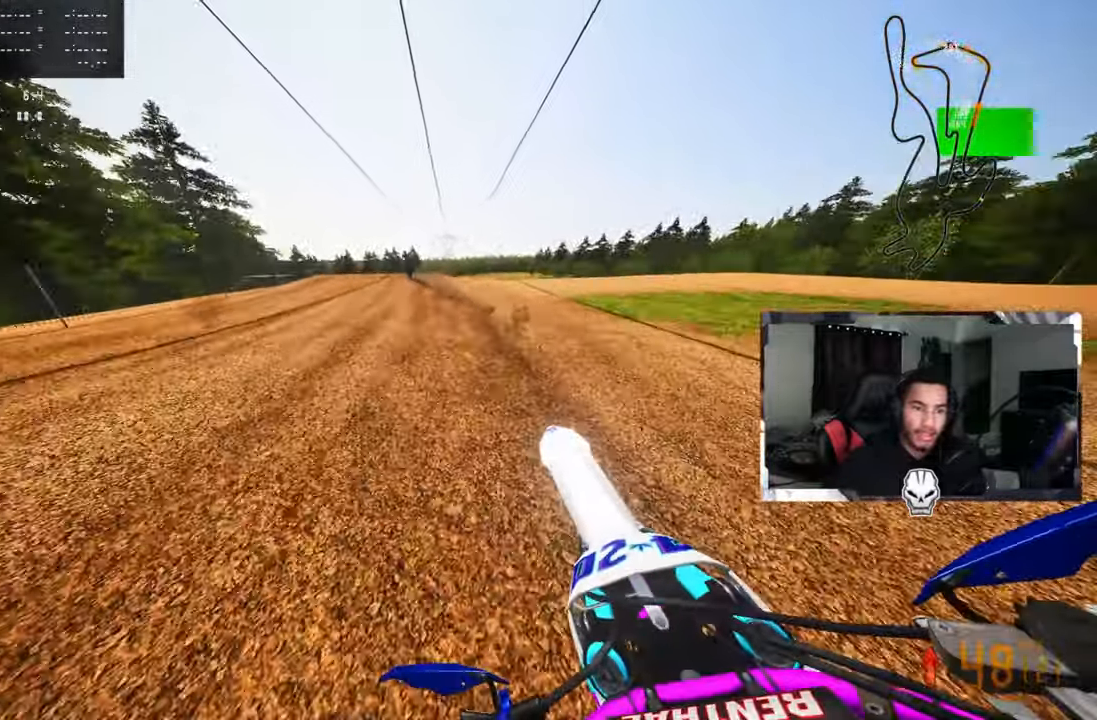
{"buttons": [], "left_stick": "up", "right_stick": "center", "events": [[83, "TRIANGLE", "up"]]}
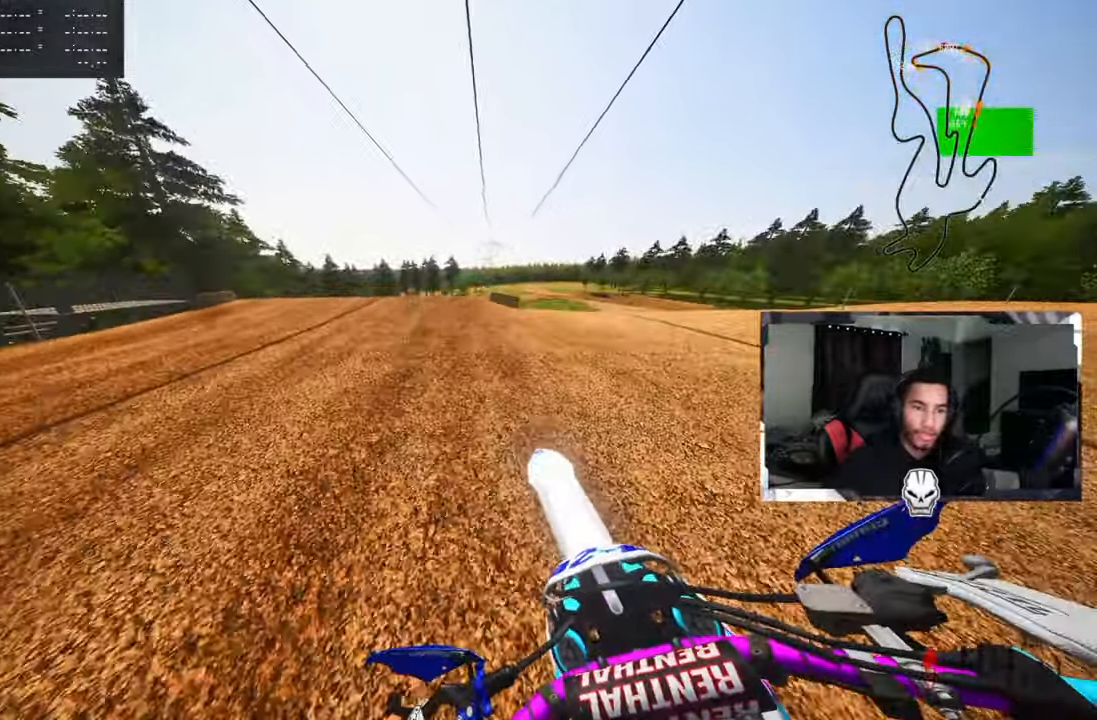
{"buttons": [], "left_stick": "up-left", "right_stick": "down", "events": [[50, "left_stick", "up-left"], [383, "R3", "down"], [483, "R3", "up"], [483, "right_stick", "down"]]}
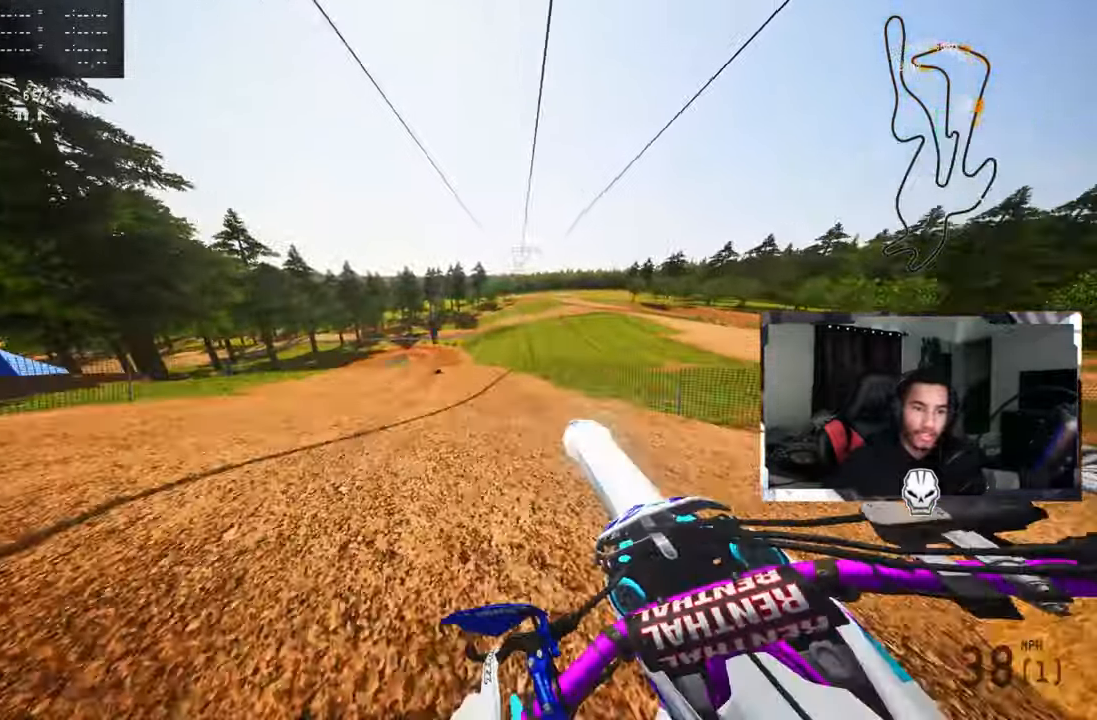
{"buttons": ["R2"], "left_stick": "up-right", "right_stick": "up", "events": [[100, "left_stick", "up-right"], [116, "right_stick", "center"], [233, "R2", "down"], [283, "R3", "down"], [400, "R3", "up"], [433, "right_stick", "up"]]}
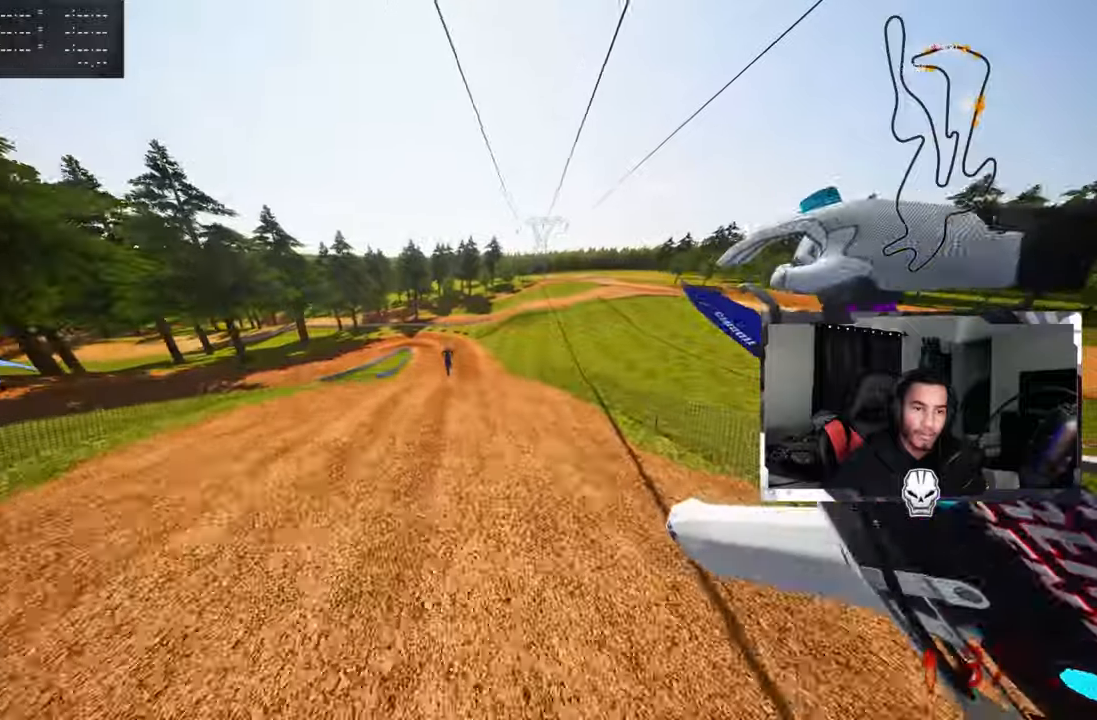
{"buttons": ["R2"], "left_stick": "up-right", "right_stick": "up", "events": []}
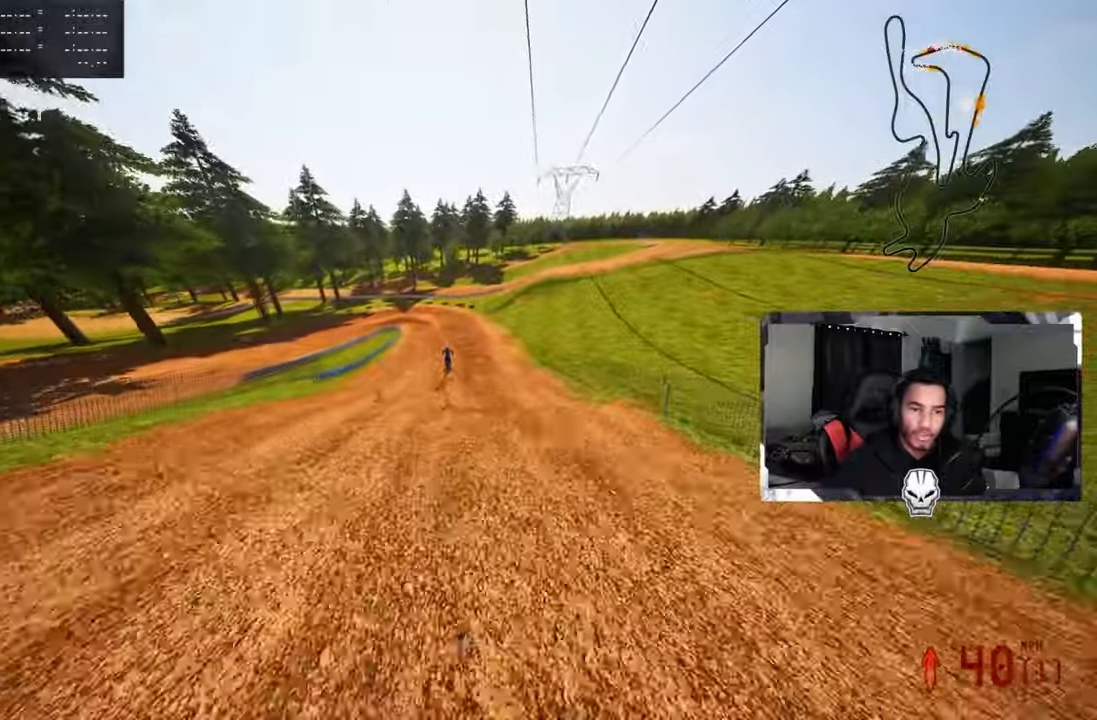
{"buttons": ["L1", "L2"], "left_stick": "down-right", "right_stick": "left", "events": [[150, "left_stick", "right"], [183, "R3", "down"], [183, "right_stick", "center"], [283, "left_stick", "down-right"], [300, "R3", "up"], [317, "R2", "up"], [317, "right_stick", "left"], [483, "L2", "down"], [500, "L1", "down"]]}
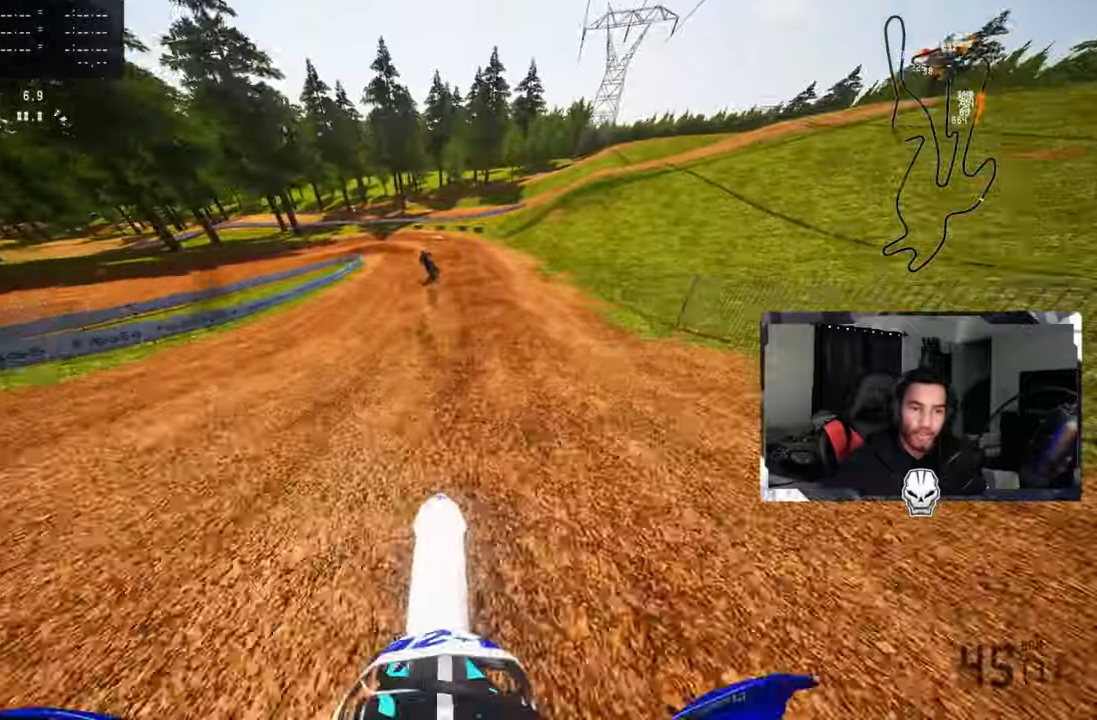
{"buttons": ["L2"], "left_stick": "down-left", "right_stick": "left", "events": [[50, "L1", "up"], [83, "L2", "up"], [83, "left_stick", "down-left"], [250, "L2", "down"], [367, "L2", "up"], [467, "L2", "down"]]}
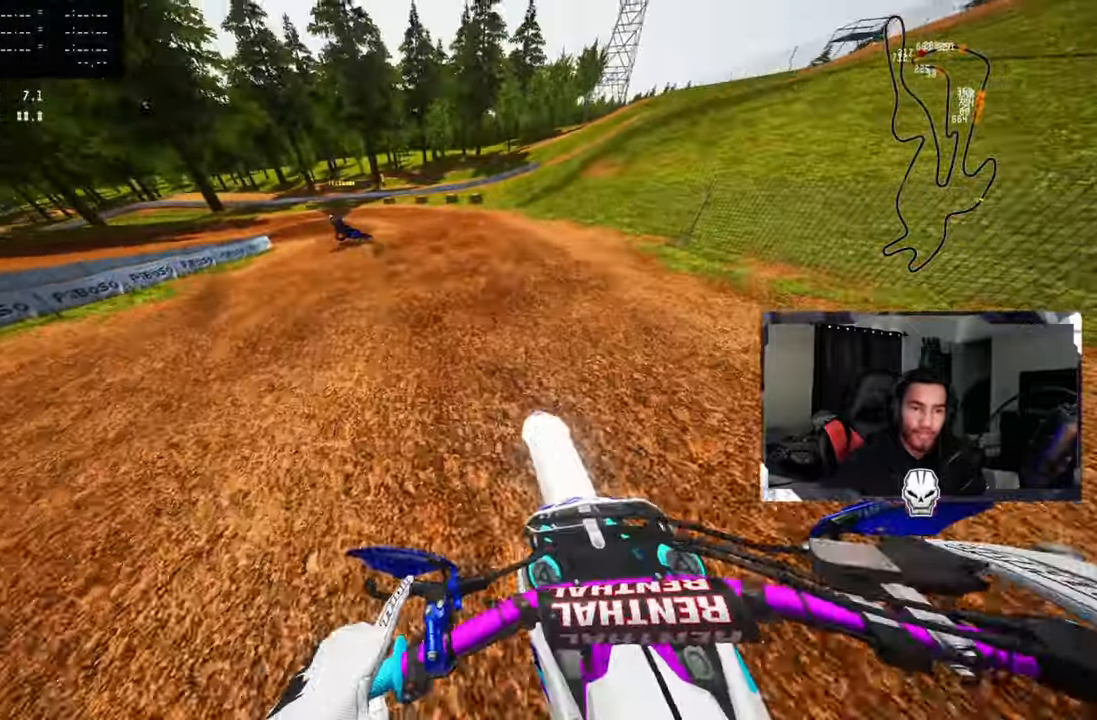
{"buttons": [], "left_stick": "down-left", "right_stick": "left", "events": [[50, "L2", "up"], [200, "L2", "down"], [267, "L2", "up"], [367, "L2", "down"], [400, "L1", "down"], [450, "L1", "up"], [450, "L2", "up"]]}
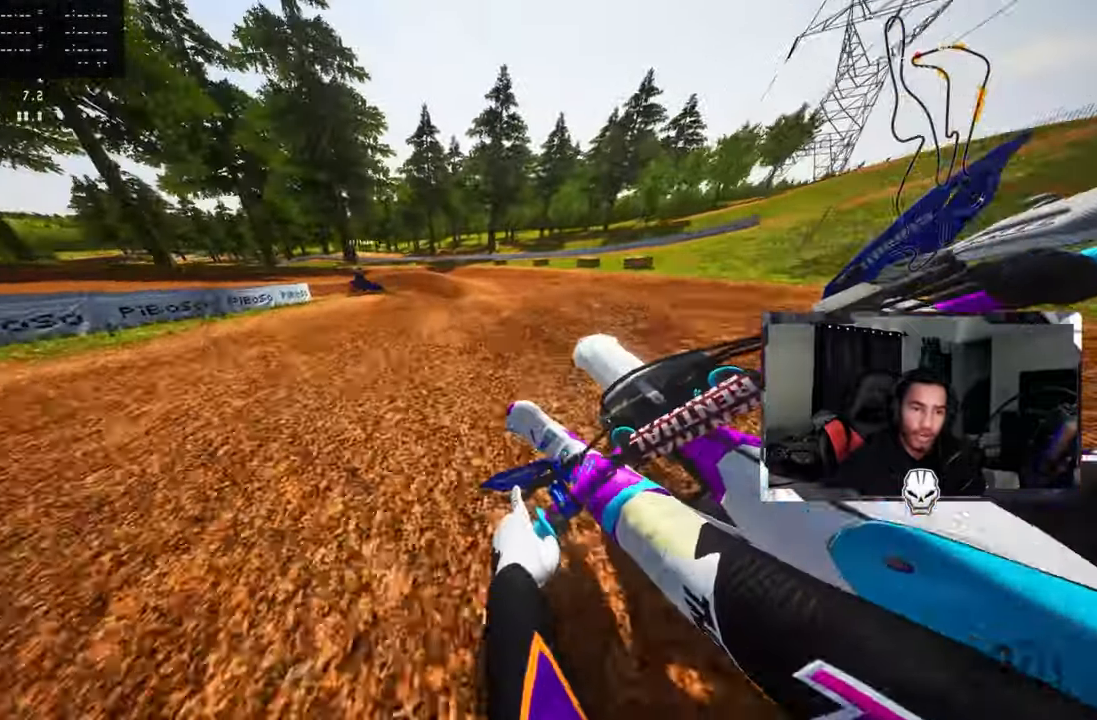
{"buttons": ["L2"], "left_stick": "down-left", "right_stick": "left", "events": [[67, "L2", "down"], [133, "L2", "up"], [250, "L2", "down"], [267, "L1", "down"], [350, "L1", "up"], [350, "L2", "up"], [450, "L2", "down"]]}
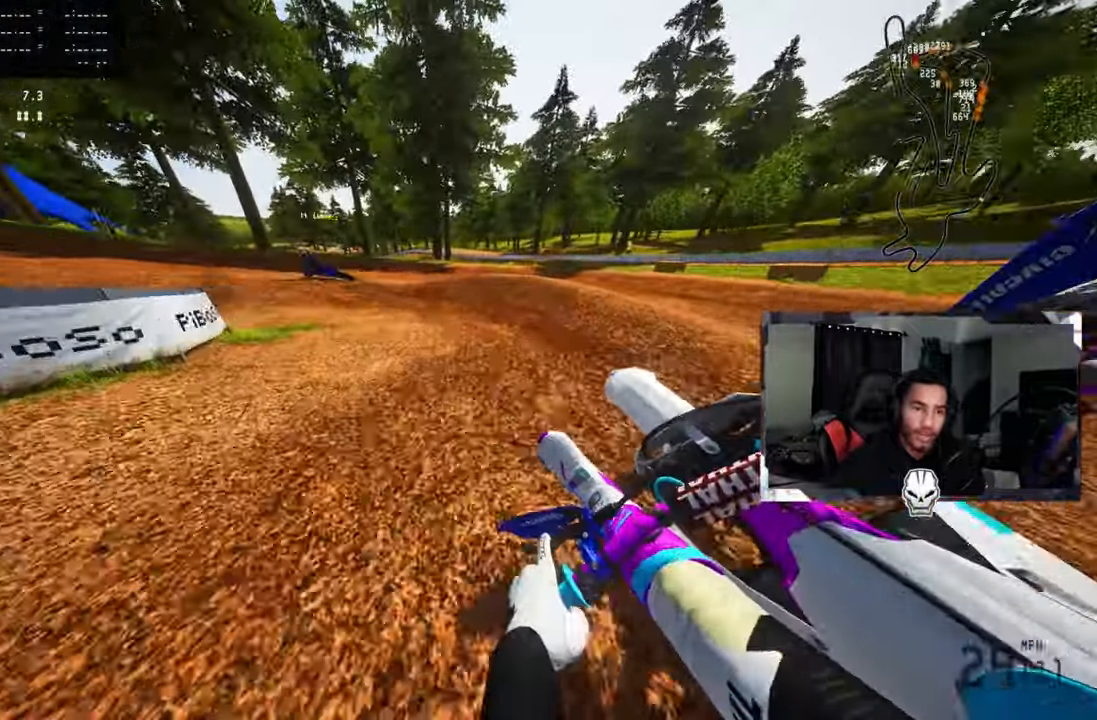
{"buttons": [], "left_stick": "down-left", "right_stick": "center", "events": [[33, "L2", "up"], [150, "L2", "down"], [267, "L2", "up"], [500, "right_stick", "center"]]}
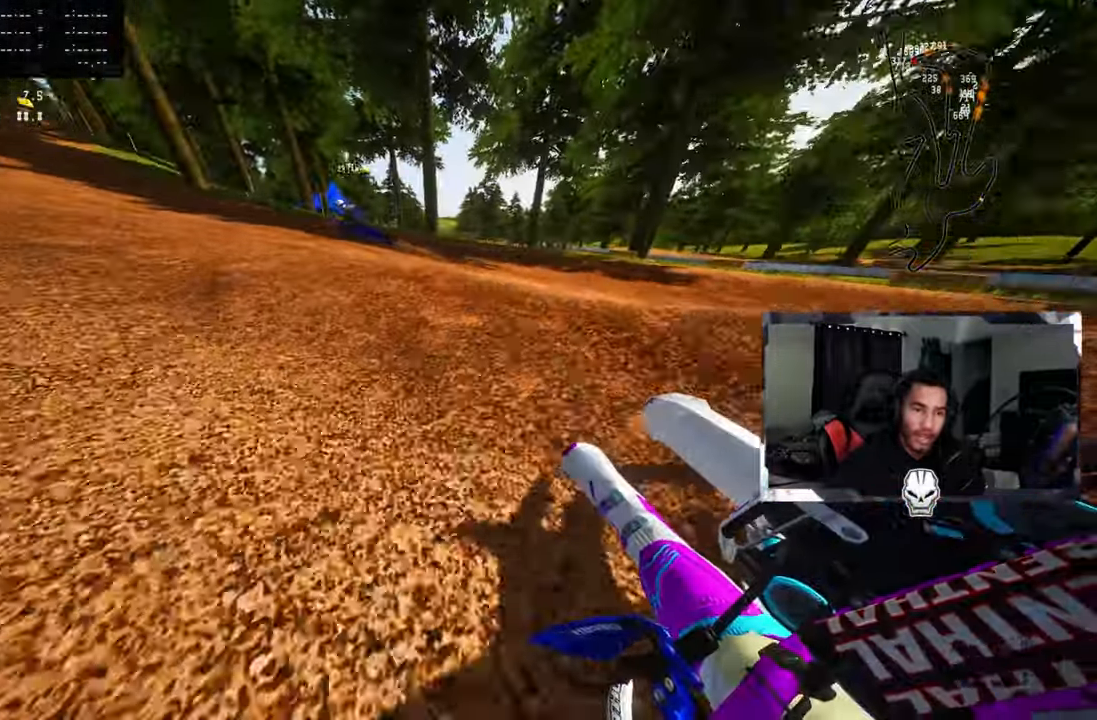
{"buttons": [], "left_stick": "left", "right_stick": "up", "events": [[217, "R2", "down"], [233, "right_stick", "up"], [333, "R2", "up"], [400, "R2", "down"], [483, "R2", "up"], [483, "left_stick", "left"]]}
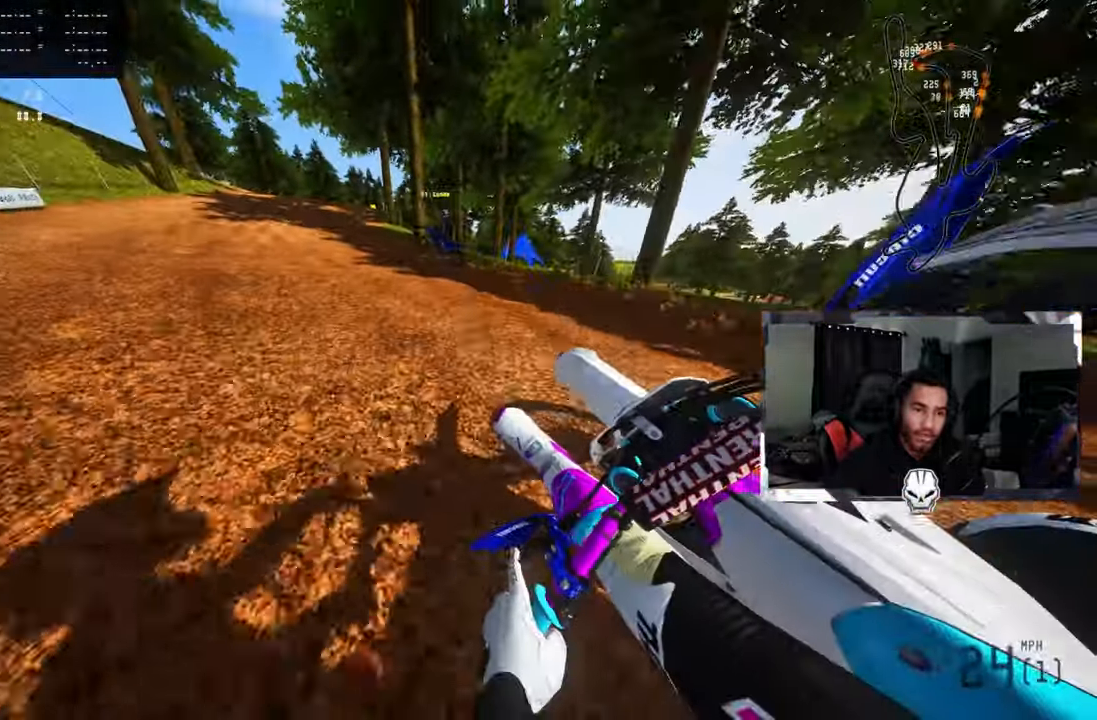
{"buttons": ["R2"], "left_stick": "left", "right_stick": "up", "events": [[67, "R2", "down"], [267, "R2", "up"], [317, "R2", "down"]]}
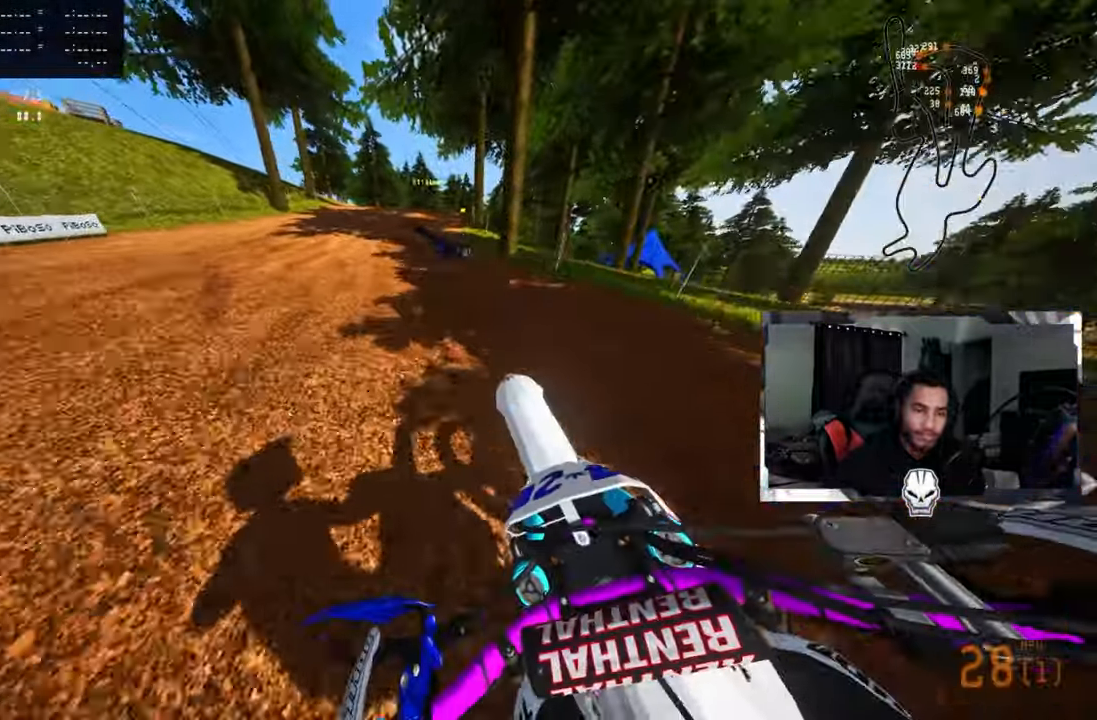
{"buttons": [], "left_stick": "up-right", "right_stick": "up", "events": [[17, "left_stick", "up-left"], [133, "R2", "up"], [217, "left_stick", "center"], [283, "left_stick", "up-right"]]}
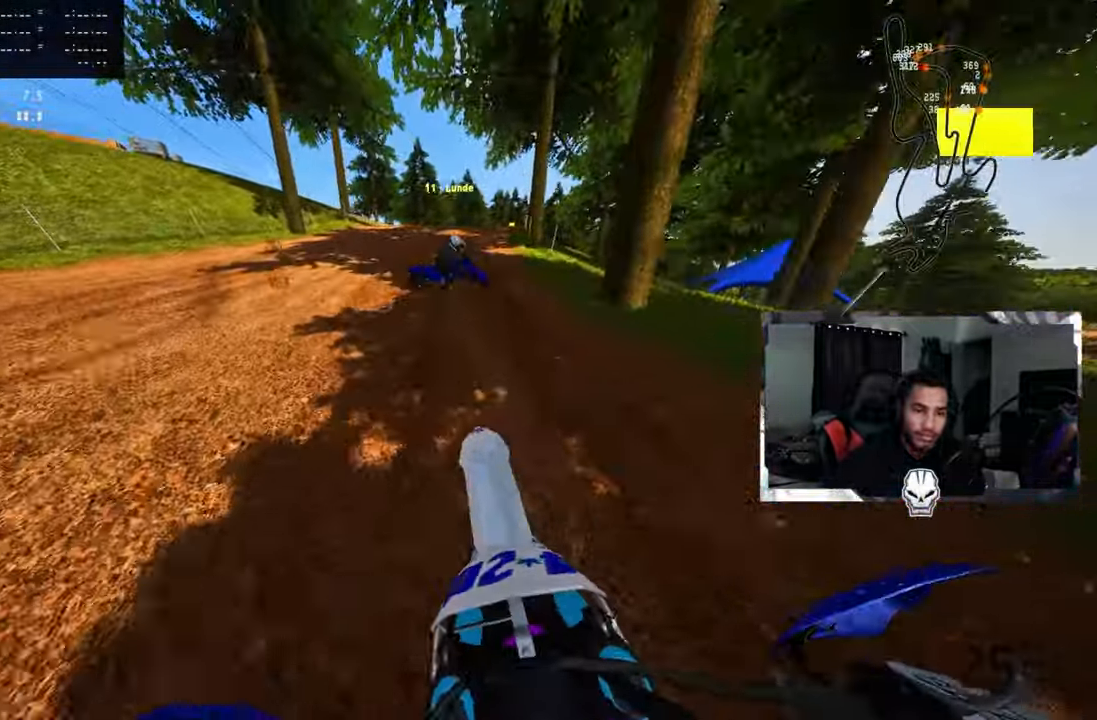
{"buttons": [], "left_stick": "up", "right_stick": "up-left", "events": [[183, "right_stick", "up-left"], [267, "left_stick", "up"]]}
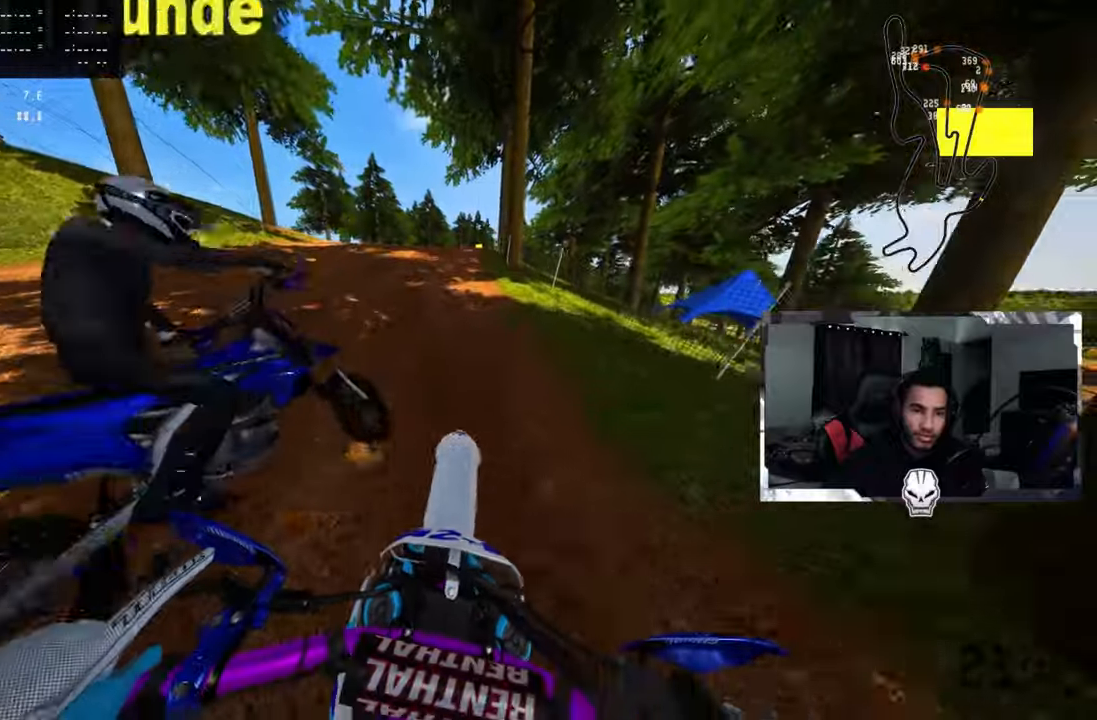
{"buttons": ["R2"], "left_stick": "up", "right_stick": "up", "events": [[67, "R2", "down"], [84, "right_stick", "up"], [417, "R2", "up"], [467, "R2", "down"]]}
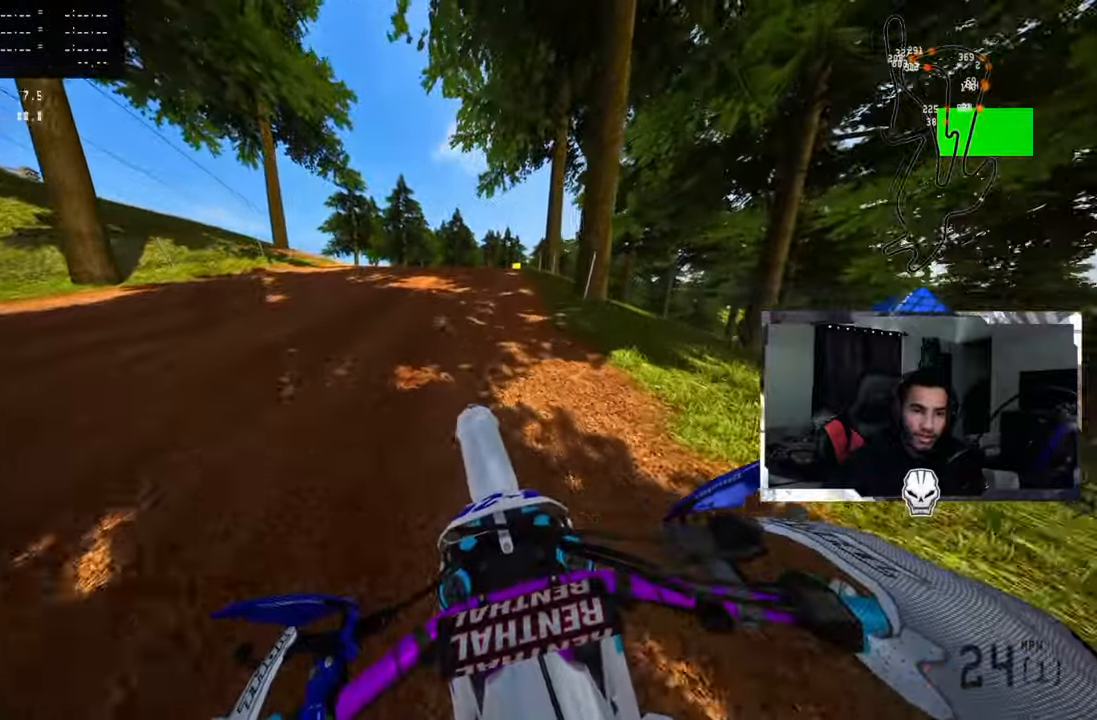
{"buttons": ["R2"], "left_stick": "up", "right_stick": "up", "events": [[117, "R2", "up"], [167, "R2", "down"]]}
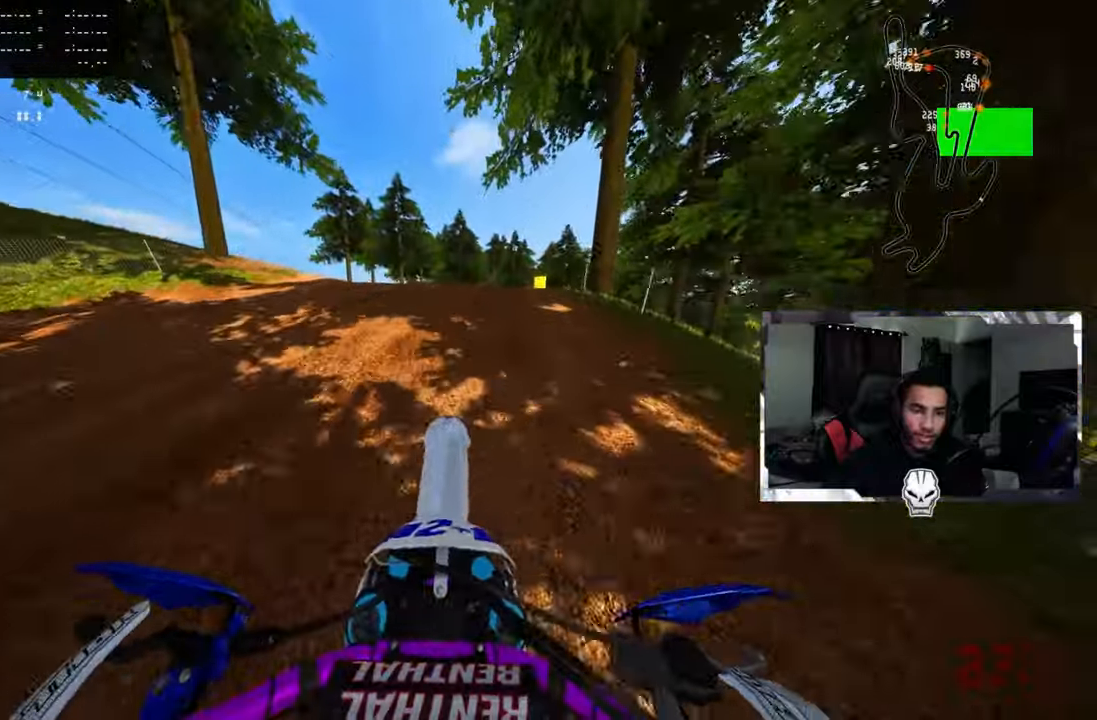
{"buttons": [], "left_stick": "up-right", "right_stick": "up-left", "events": [[334, "left_stick", "up-right"], [384, "CROSS", "down"], [384, "right_stick", "up-left"], [450, "R2", "up"], [467, "CROSS", "up"]]}
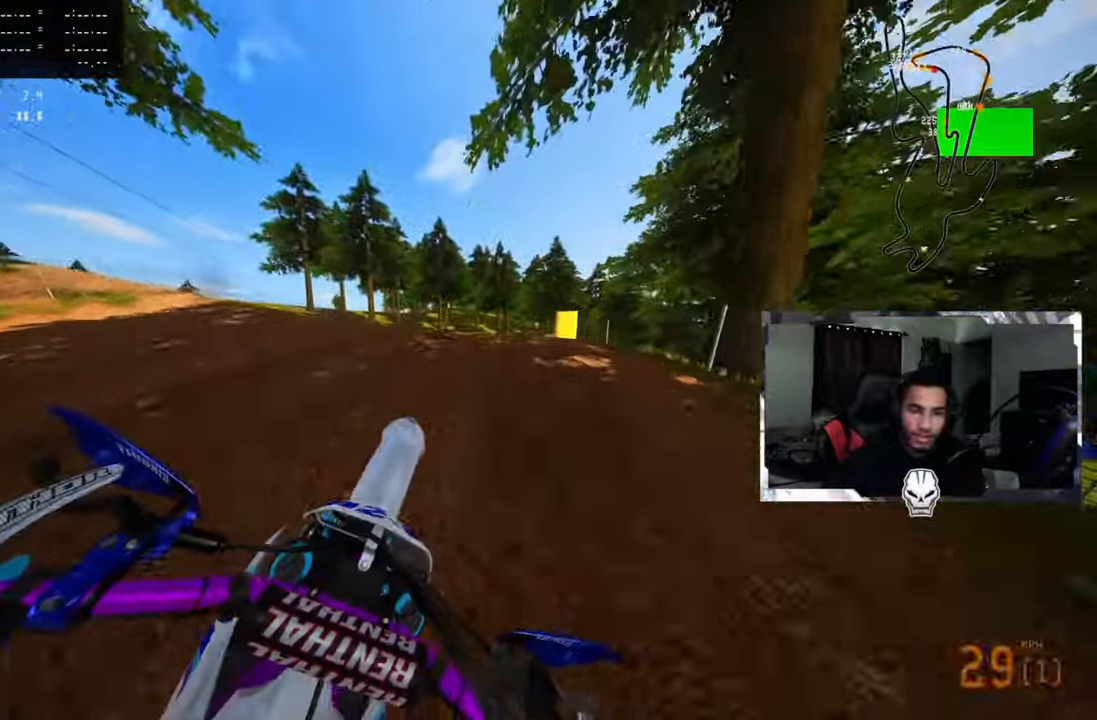
{"buttons": ["R2"], "left_stick": "up-right", "right_stick": "up-left", "events": [[267, "R2", "down"], [384, "R2", "up"], [450, "R2", "down"]]}
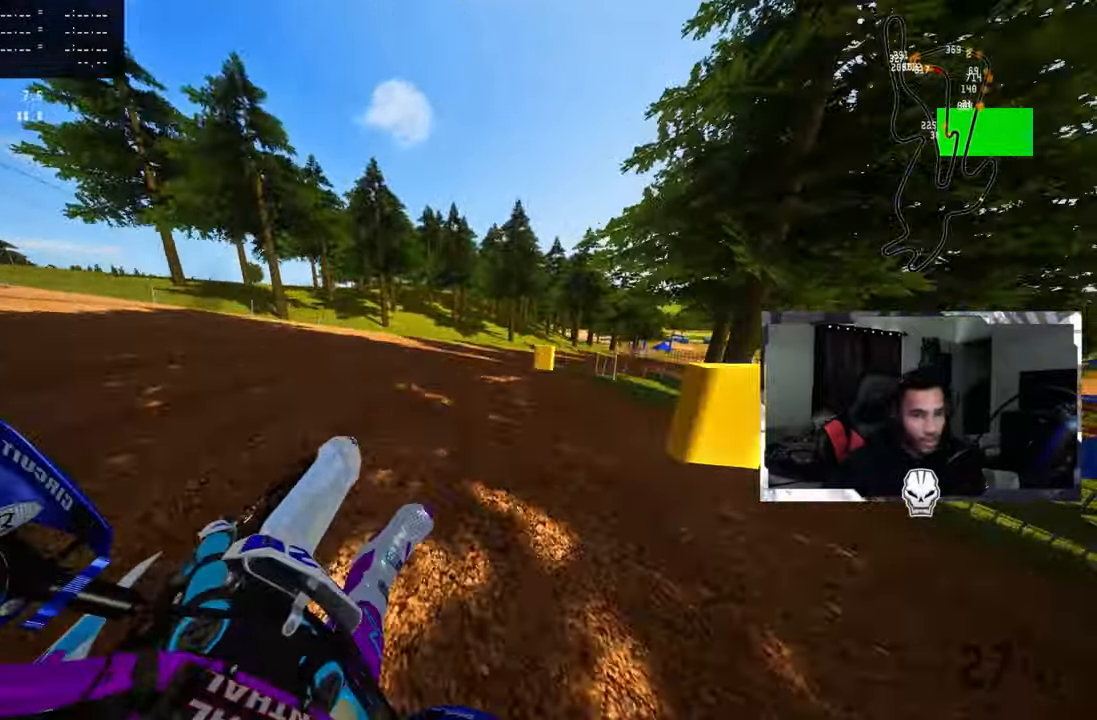
{"buttons": ["R2"], "left_stick": "up-right", "right_stick": "up-left", "events": [[34, "R2", "up"], [134, "R2", "down"], [234, "R2", "up"], [300, "R2", "down"], [384, "R2", "up"], [467, "R2", "down"]]}
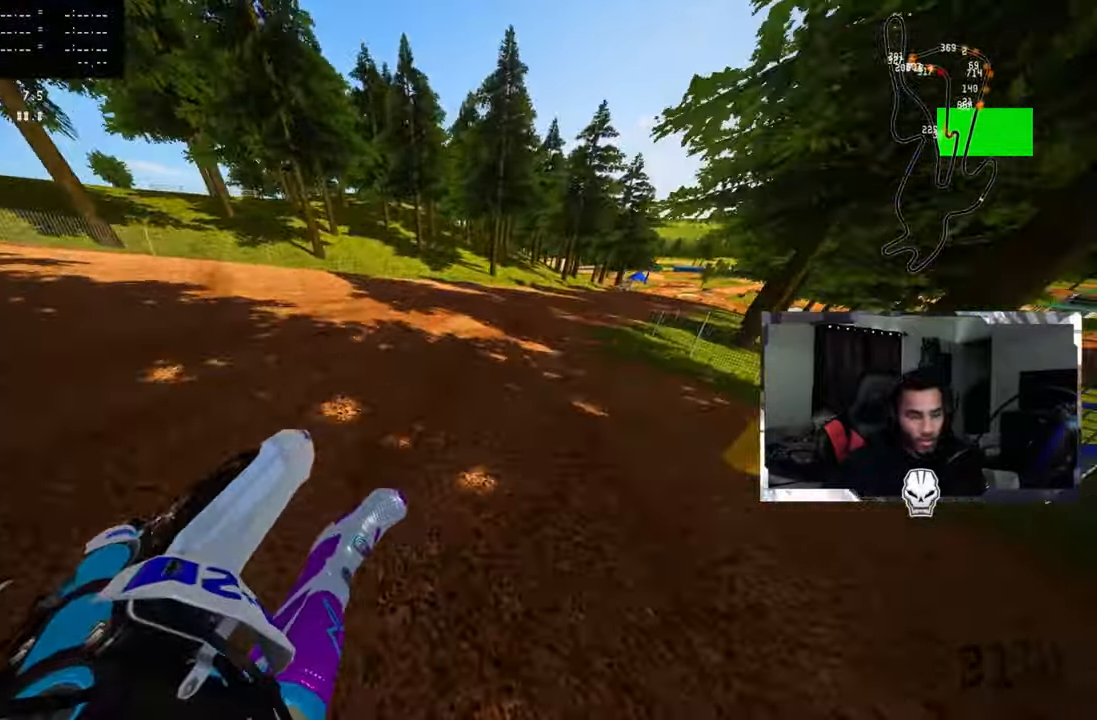
{"buttons": ["R2"], "left_stick": "up-right", "right_stick": "up-left", "events": [[34, "R2", "up"], [100, "R2", "down"]]}
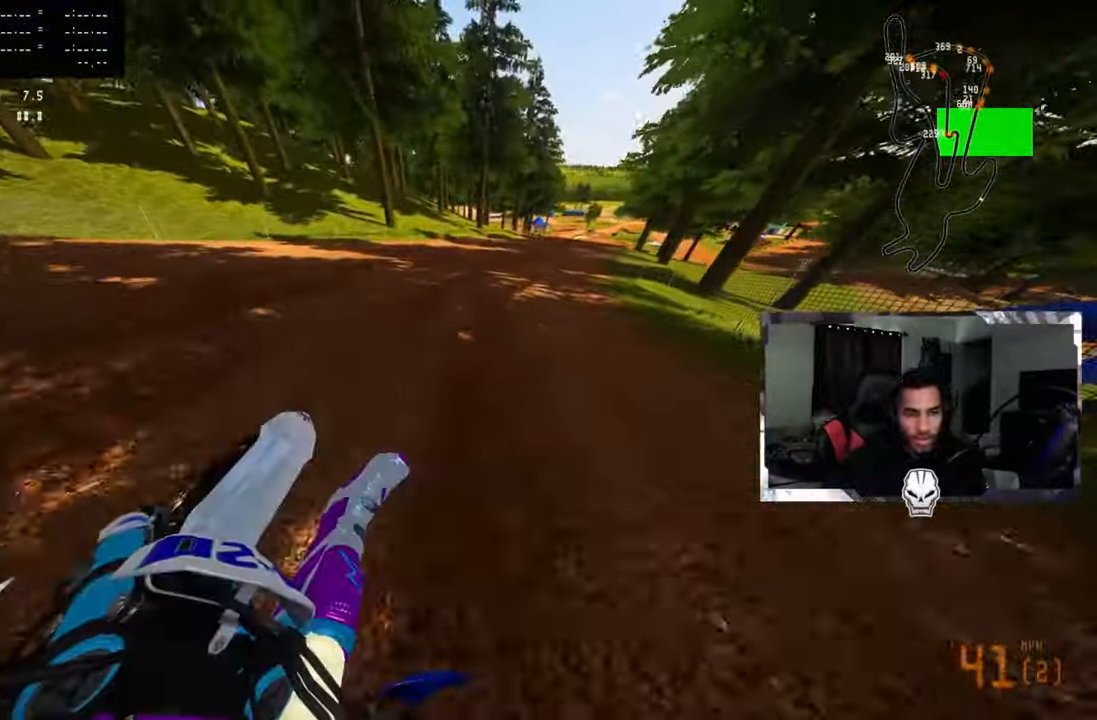
{"buttons": ["R2"], "left_stick": "up-right", "right_stick": "up-left", "events": [[284, "CROSS", "down"], [400, "CROSS", "up"]]}
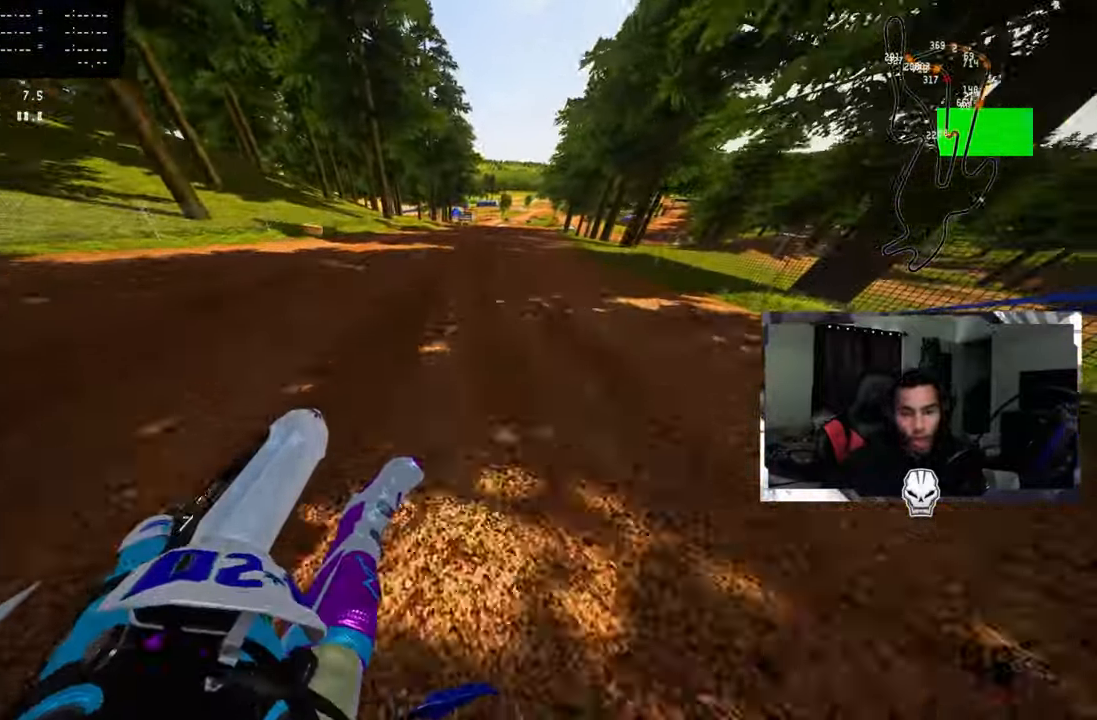
{"buttons": ["R2"], "left_stick": "up", "right_stick": "center", "events": [[167, "left_stick", "up"], [167, "right_stick", "center"]]}
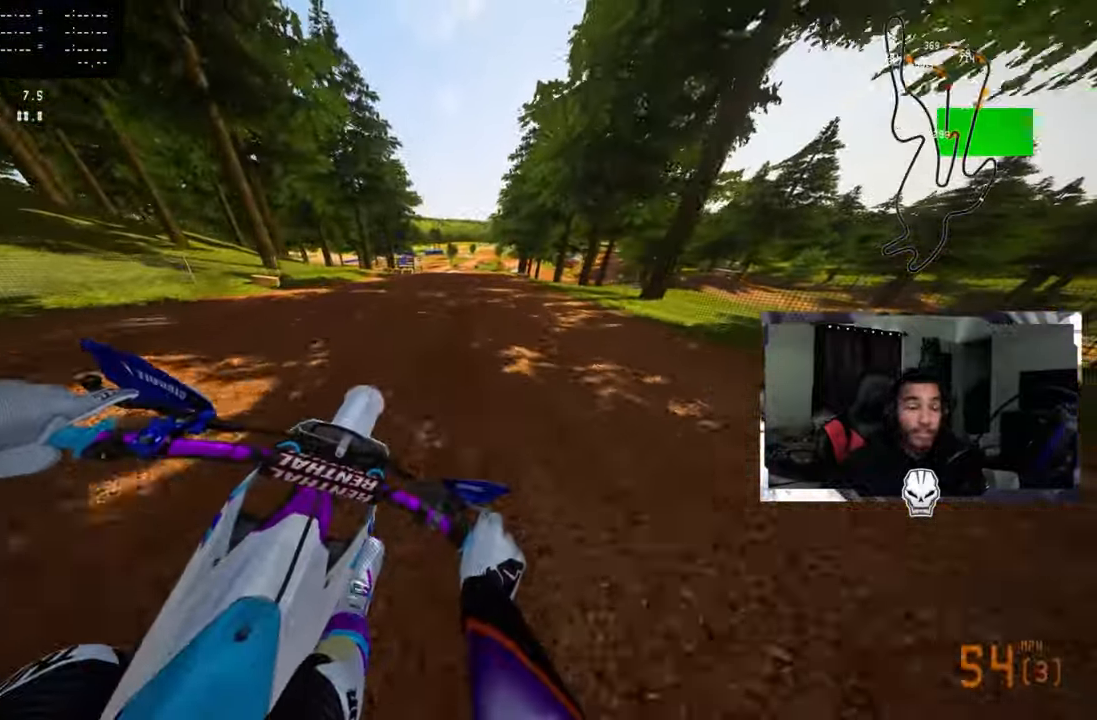
{"buttons": ["R2"], "left_stick": "up", "right_stick": "center", "events": [[84, "R3", "down"], [234, "R3", "up"]]}
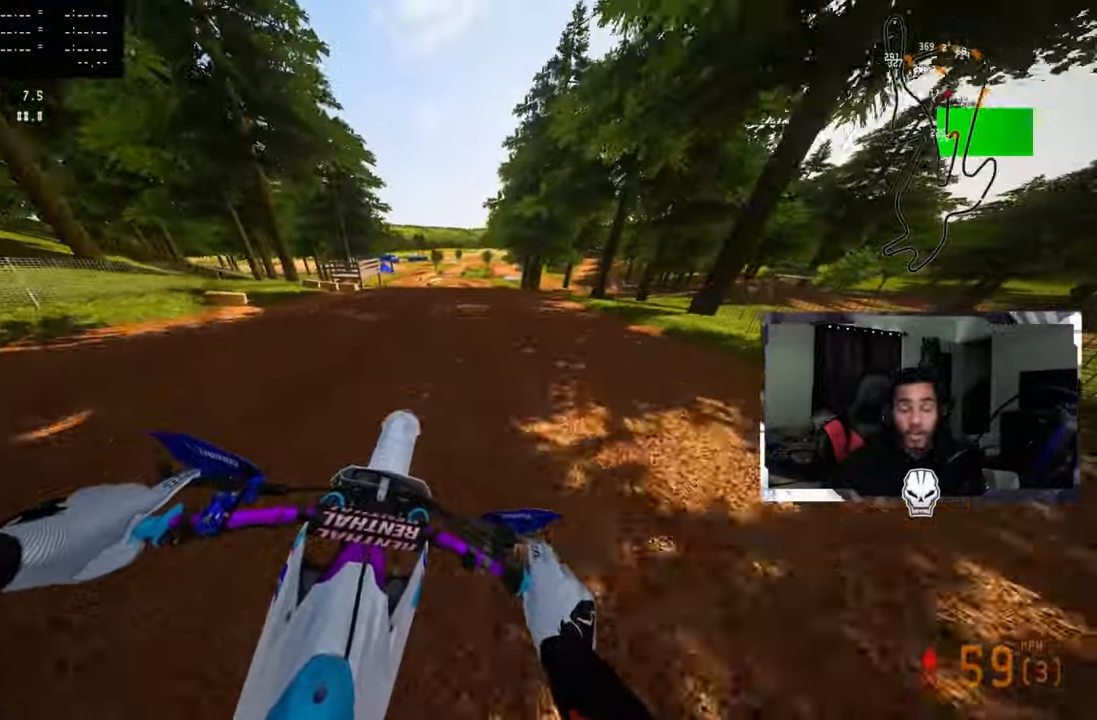
{"buttons": [], "left_stick": "up-right", "right_stick": "center", "events": [[67, "R2", "up"], [450, "left_stick", "up-right"]]}
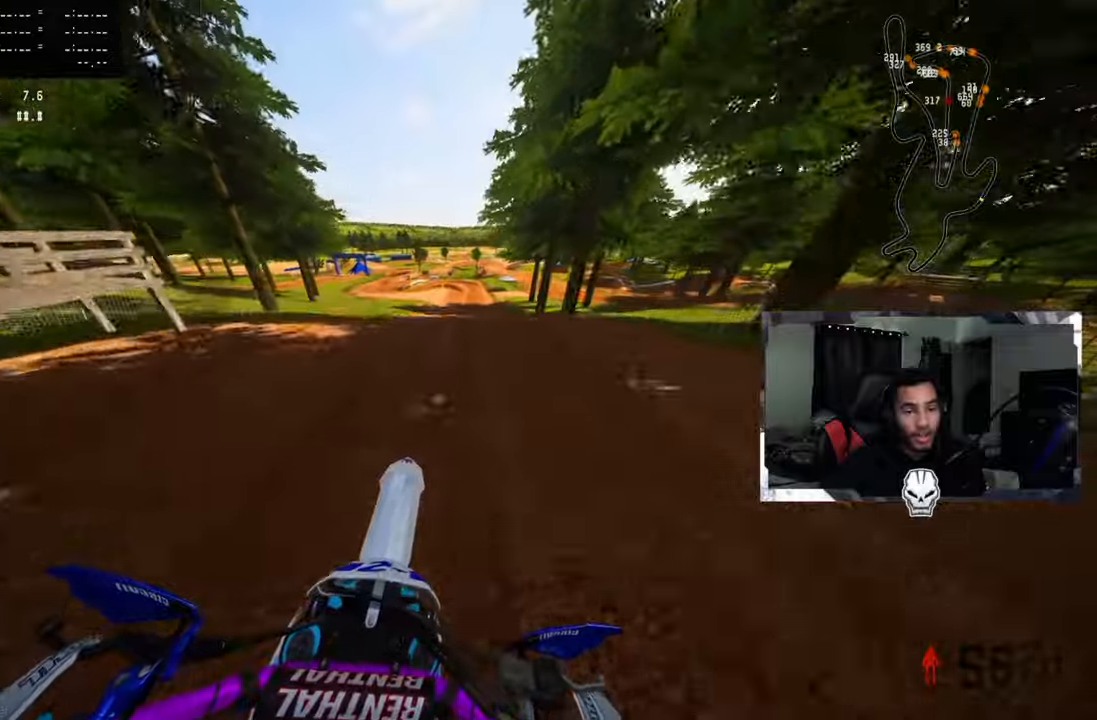
{"buttons": ["TRIANGLE"], "left_stick": "up-left", "right_stick": "center", "events": [[50, "right_stick", "left"], [150, "R3", "down"], [266, "R3", "up"], [283, "left_stick", "center"], [333, "left_stick", "up-left"], [333, "right_stick", "center"], [500, "TRIANGLE", "down"]]}
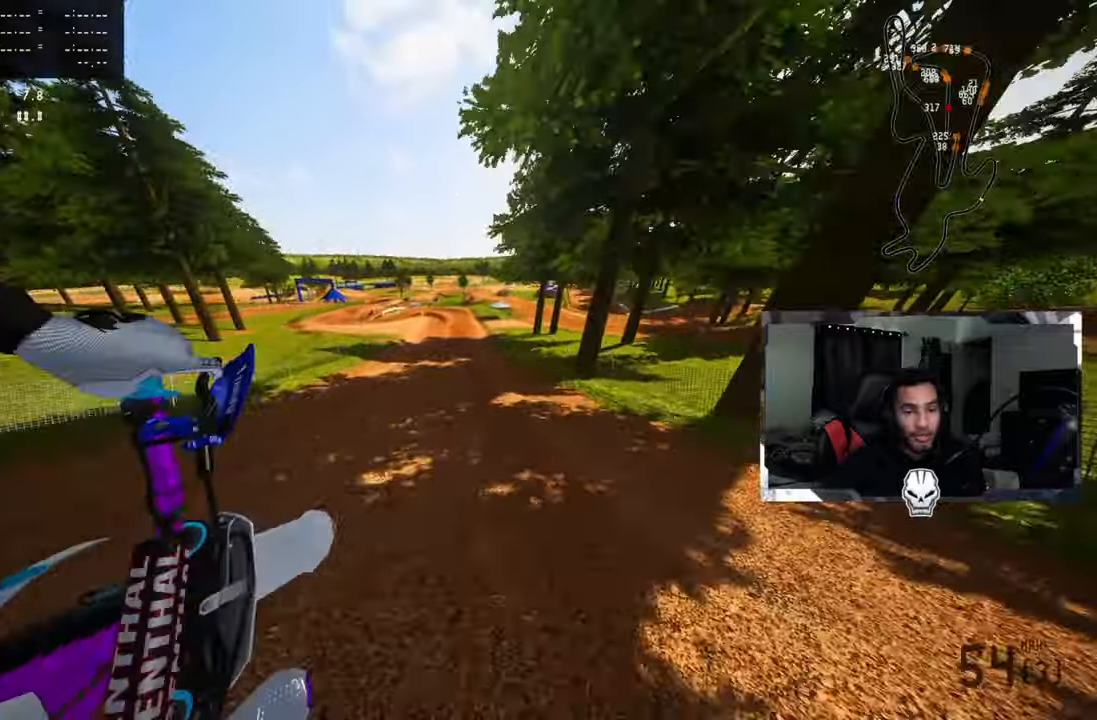
{"buttons": [], "left_stick": "center", "right_stick": "center", "events": [[100, "TRIANGLE", "up"], [200, "R2", "down"], [233, "R3", "down"], [316, "left_stick", "center"], [333, "R3", "up"], [366, "TRIANGLE", "down"], [416, "R2", "up"], [483, "TRIANGLE", "up"]]}
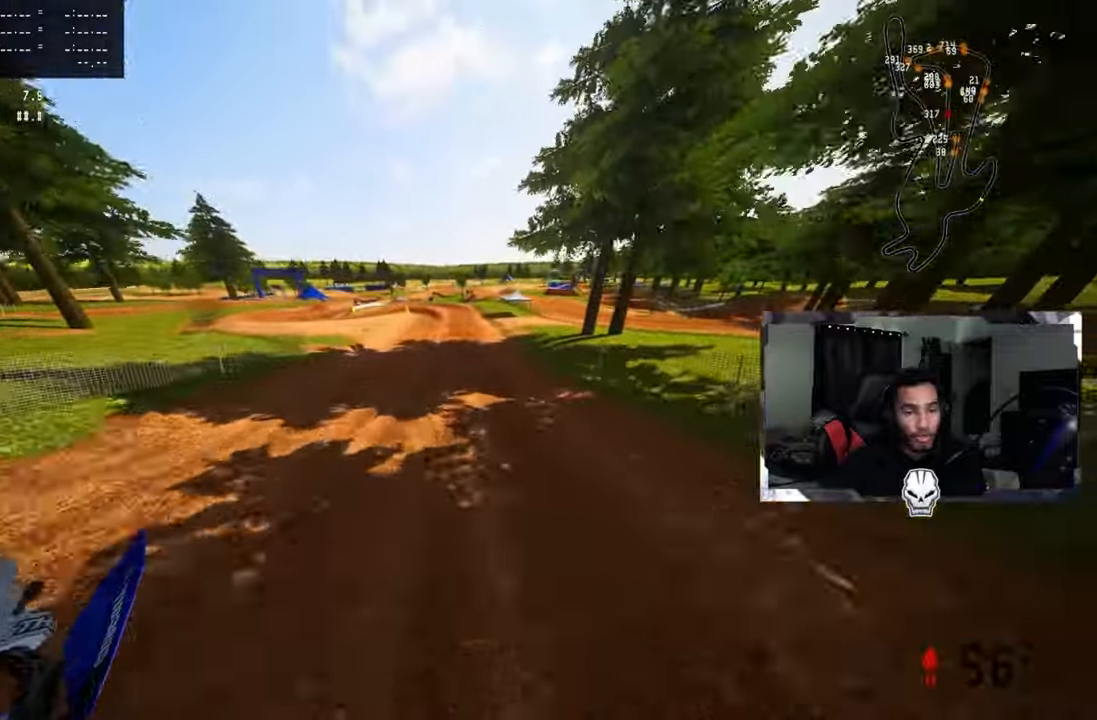
{"buttons": ["R3"], "left_stick": "down", "right_stick": "center", "events": [[116, "L2", "down"], [150, "left_stick", "down"], [266, "L2", "up"], [366, "L2", "down"], [450, "R3", "down"], [483, "L2", "up"]]}
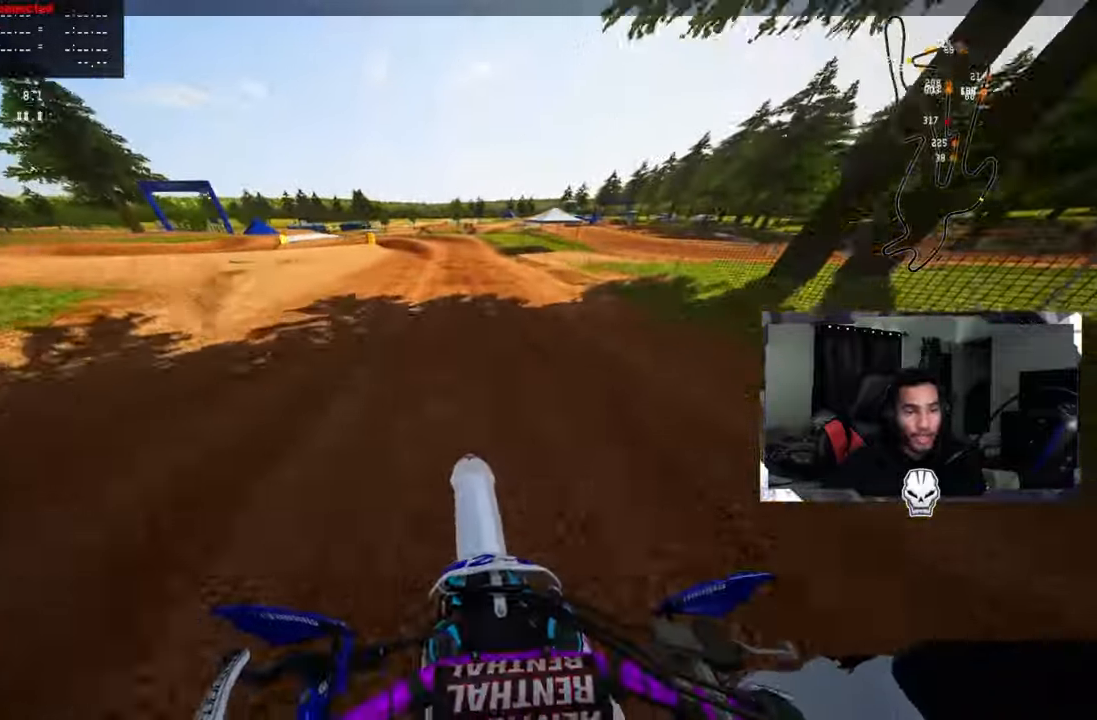
{"buttons": ["L1", "L2"], "left_stick": "down-left", "right_stick": "center", "events": [[50, "R3", "up"], [66, "L2", "down"], [200, "L2", "up"], [266, "L2", "down"], [266, "left_stick", "down-left"], [416, "L2", "up"], [483, "L1", "down"], [483, "L2", "down"]]}